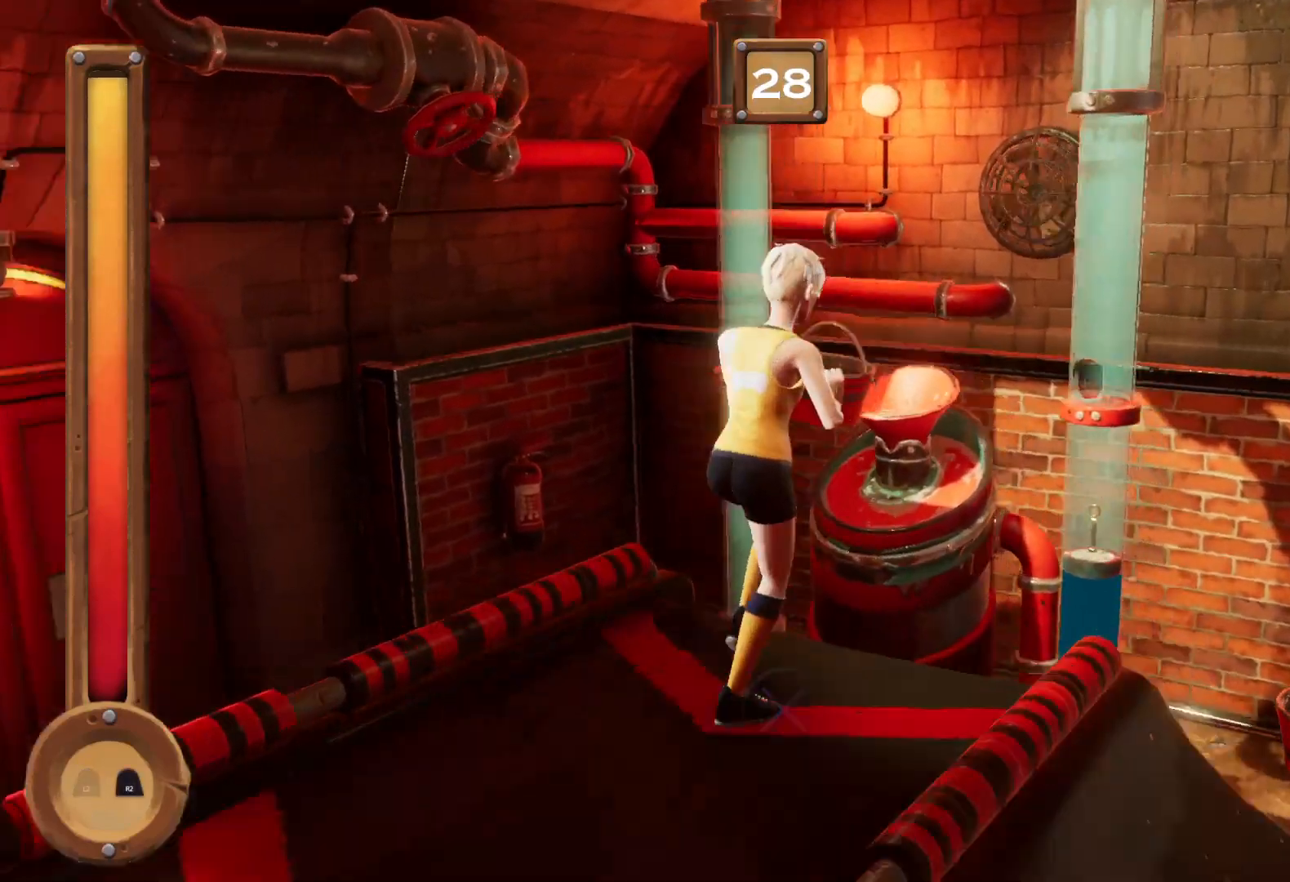
Gameplay with a controller (PlayStation layout); each line is a JSON object with the inputs held at the frame after it. "events" lists button and stick changes between this image and that frame as [ms after this image, input, new state], when the widget could be followed in between. Not read: L1 L2 L3 R2 R3 TRIANGLE left_stick.
{"buttons": ["R1"], "right_stick": "center", "events": []}
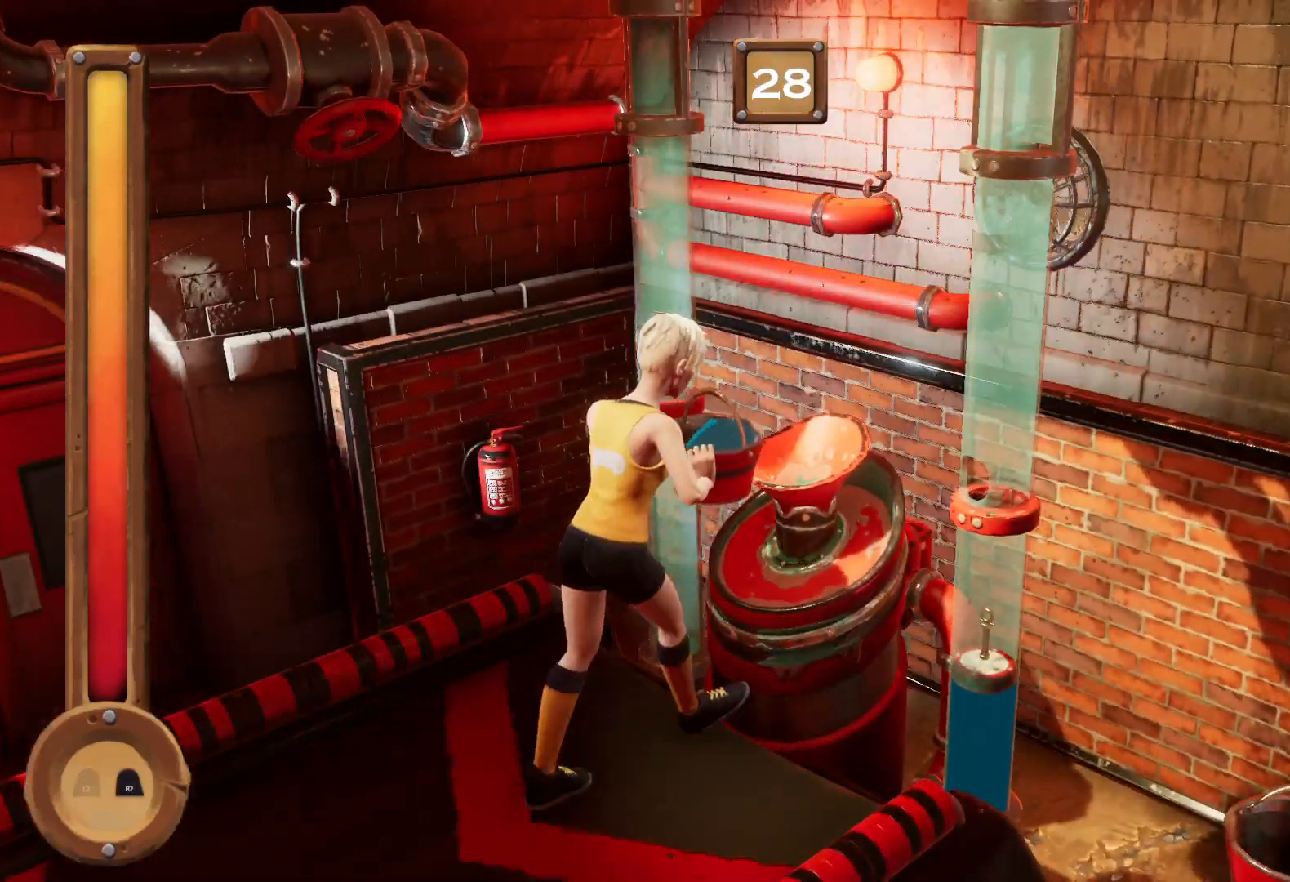
{"buttons": ["R1"], "right_stick": "center", "events": []}
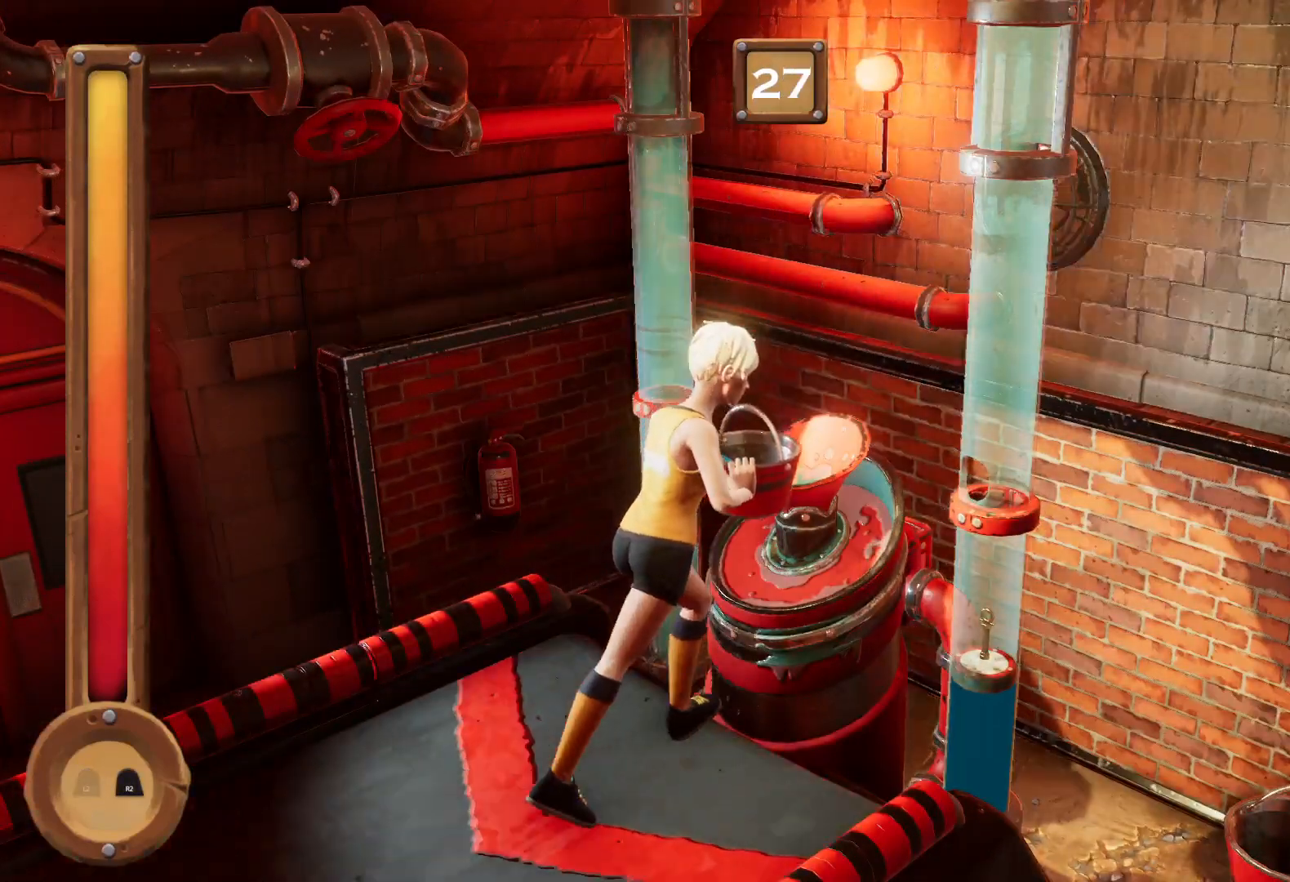
{"buttons": ["R1"], "right_stick": "center", "events": []}
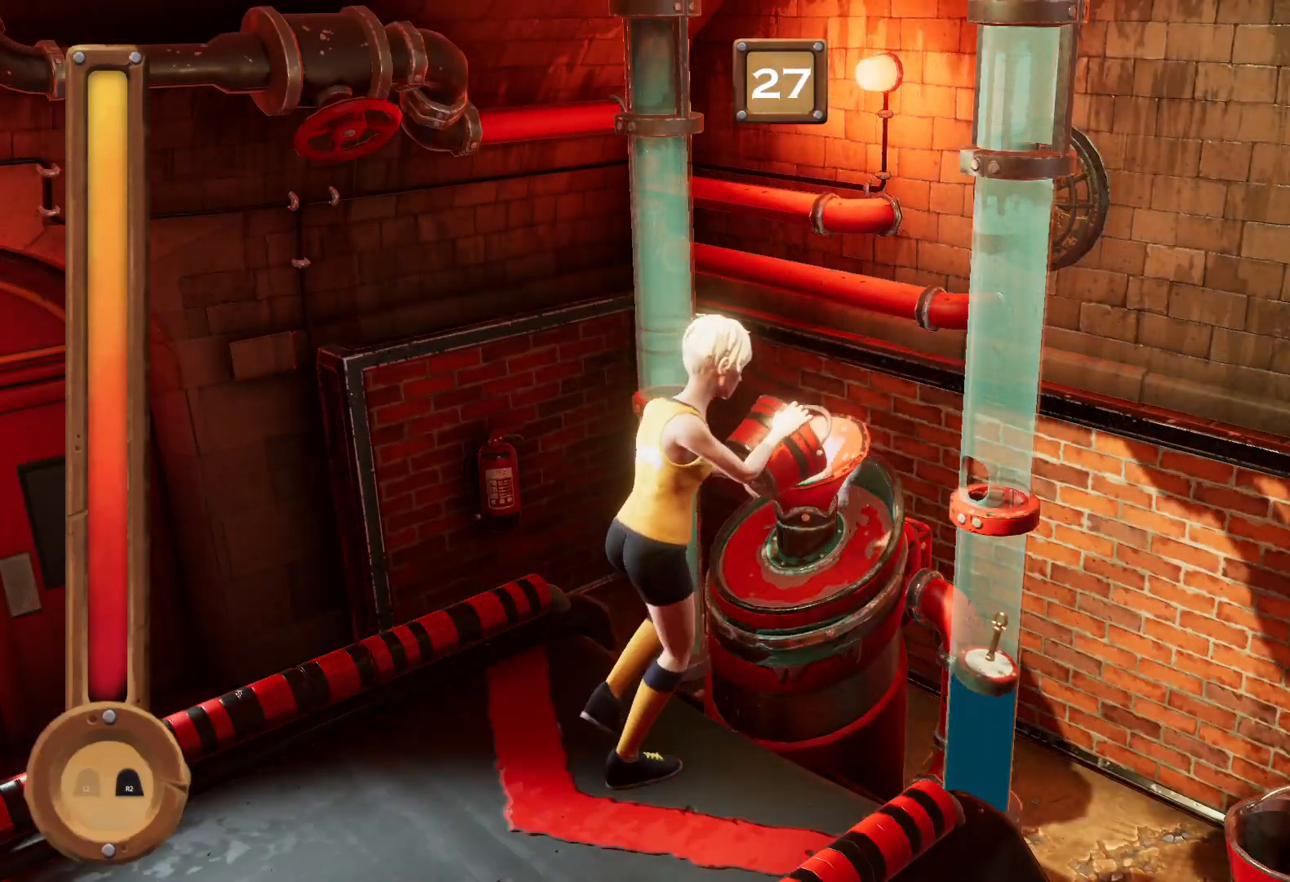
{"buttons": ["R1"], "right_stick": "center", "events": []}
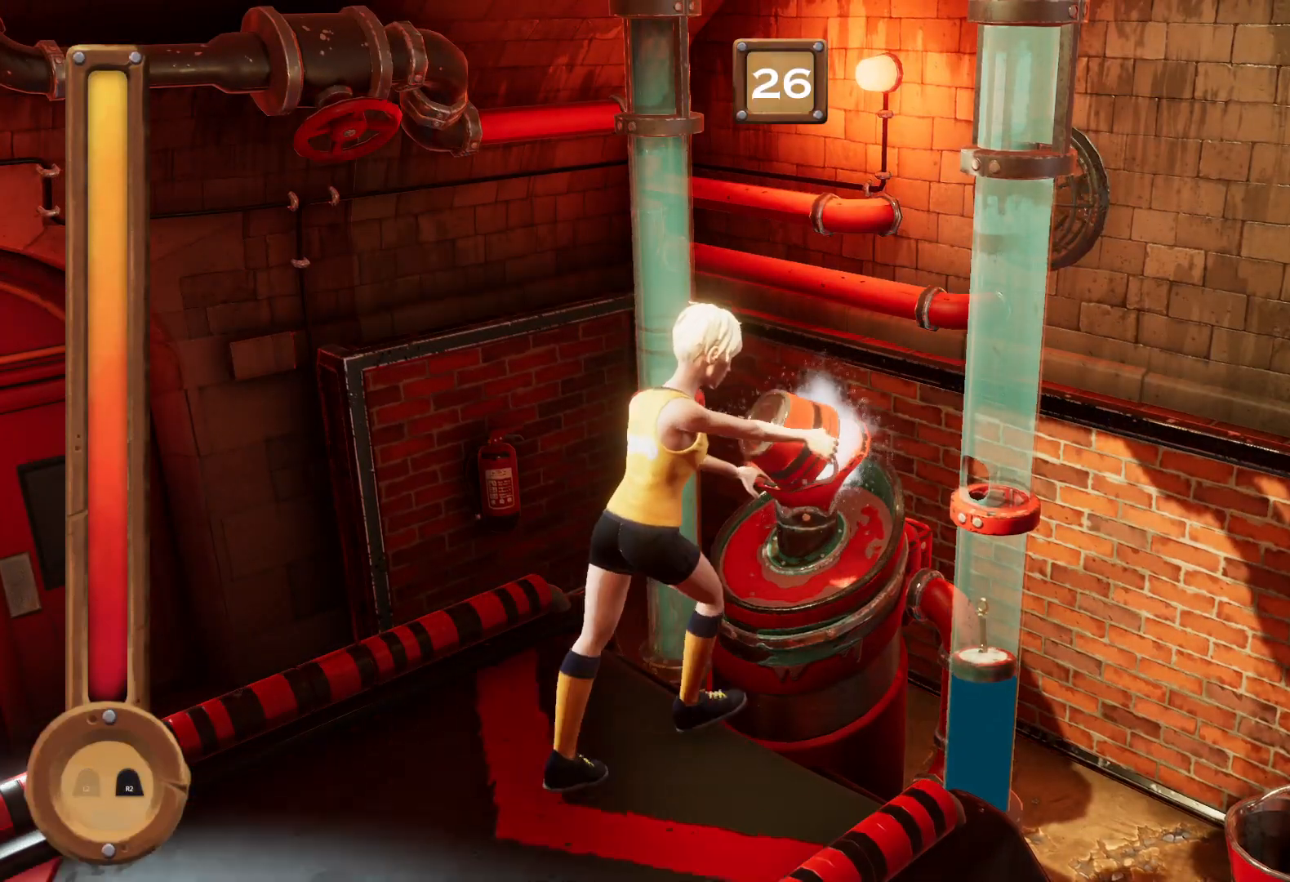
{"buttons": ["R1"], "right_stick": "center", "events": []}
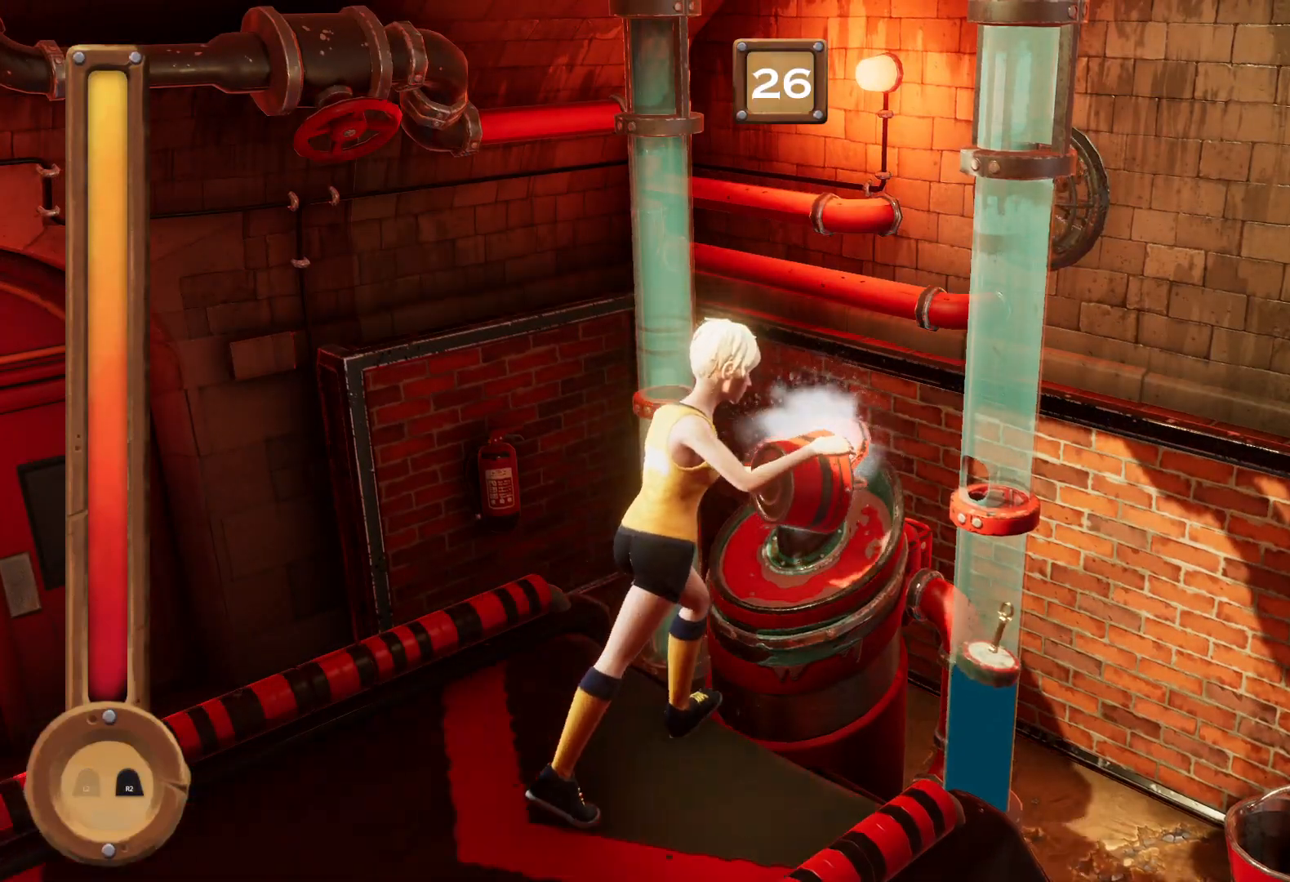
{"buttons": ["R1"], "right_stick": "center", "events": []}
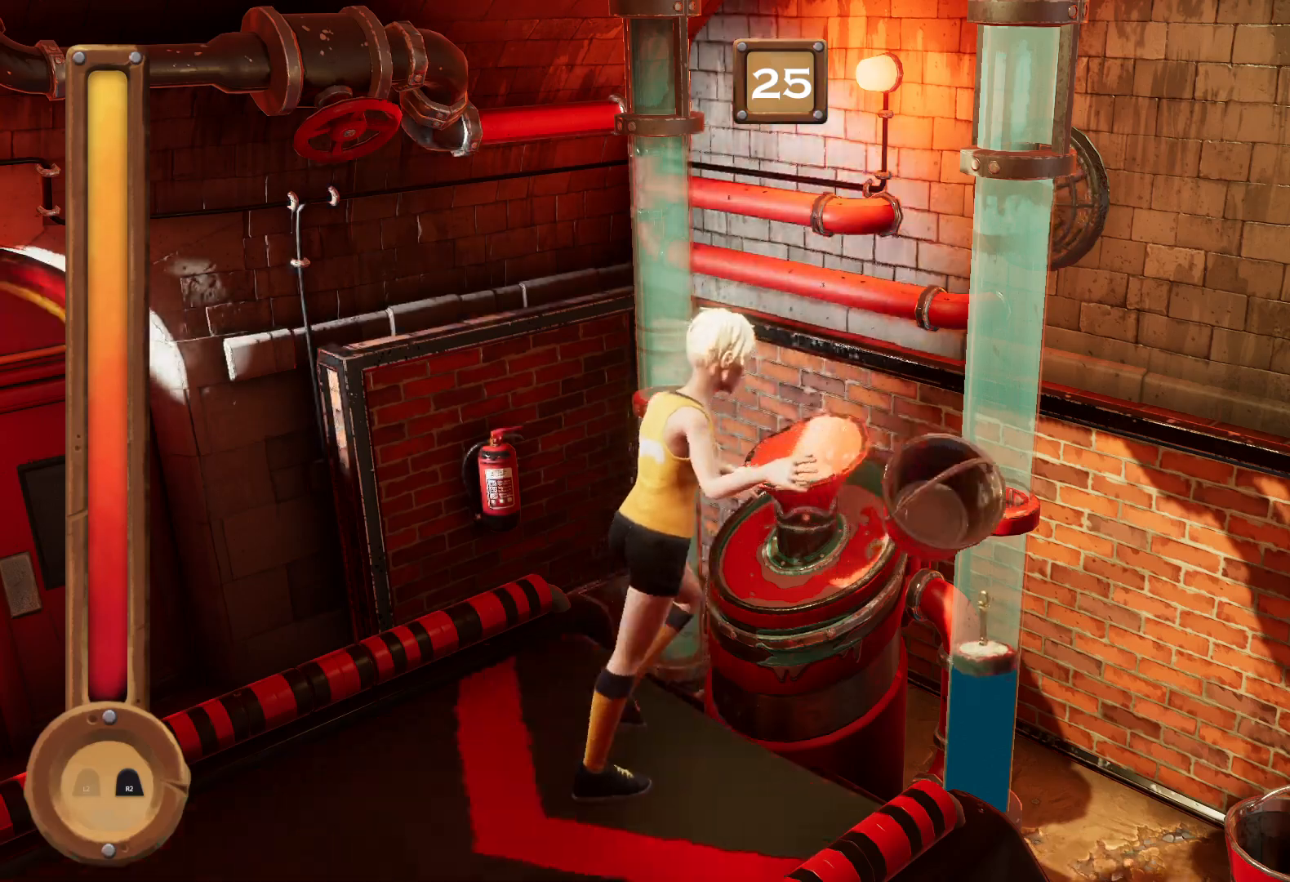
{"buttons": ["R1"], "right_stick": "center", "events": []}
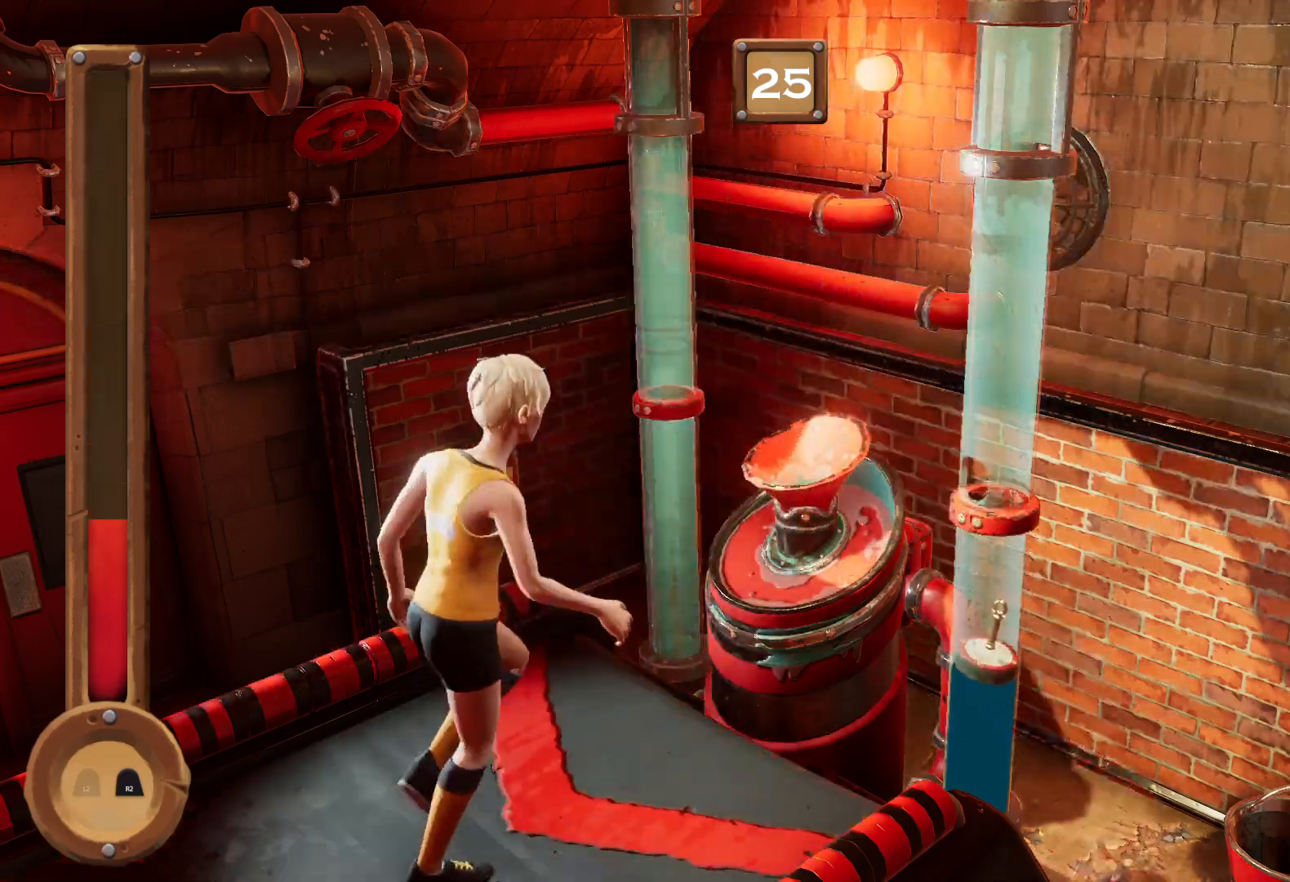
{"buttons": ["R1"], "right_stick": "center", "events": []}
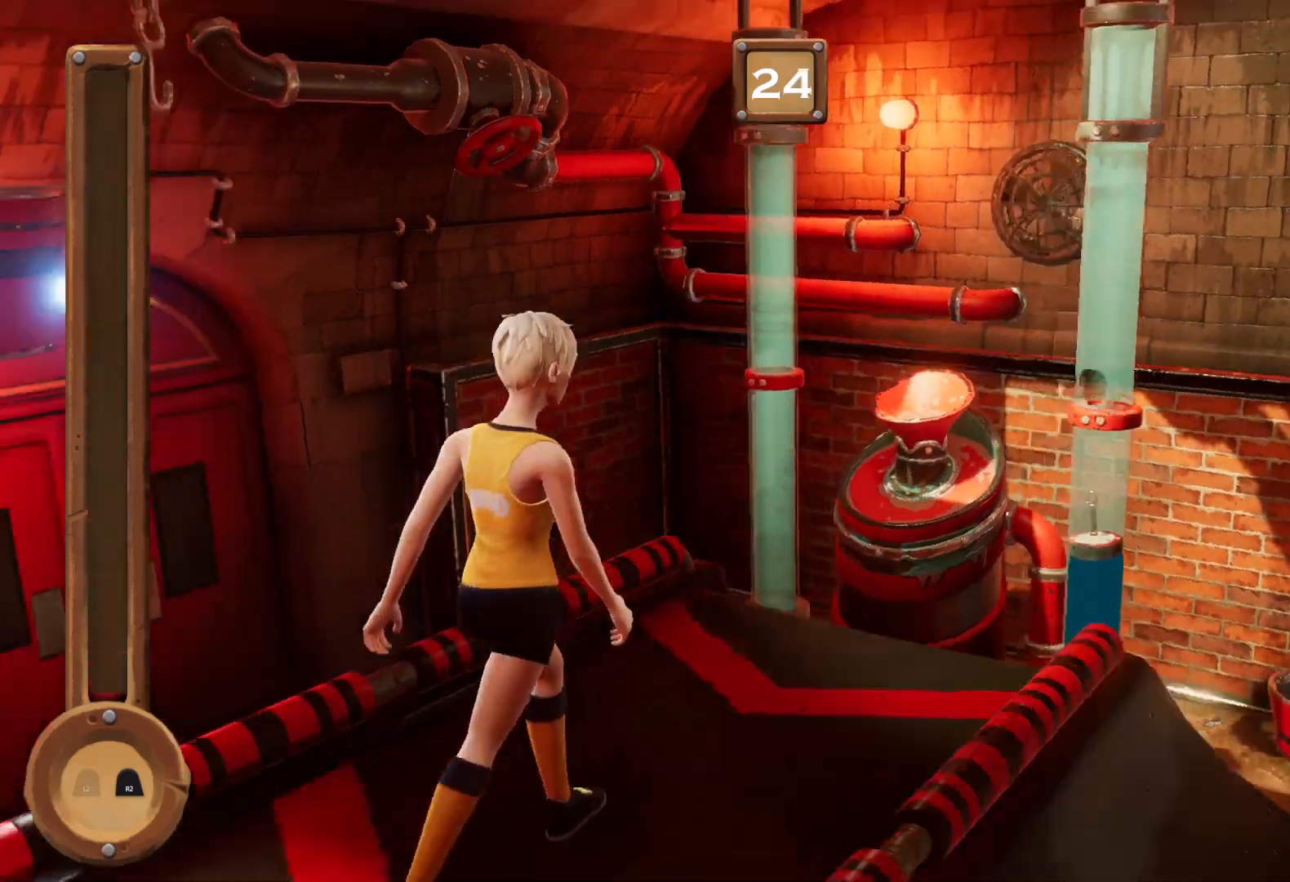
{"buttons": ["CROSS"], "right_stick": "center", "events": [[300, "CROSS", "down"], [434, "R1", "up"]]}
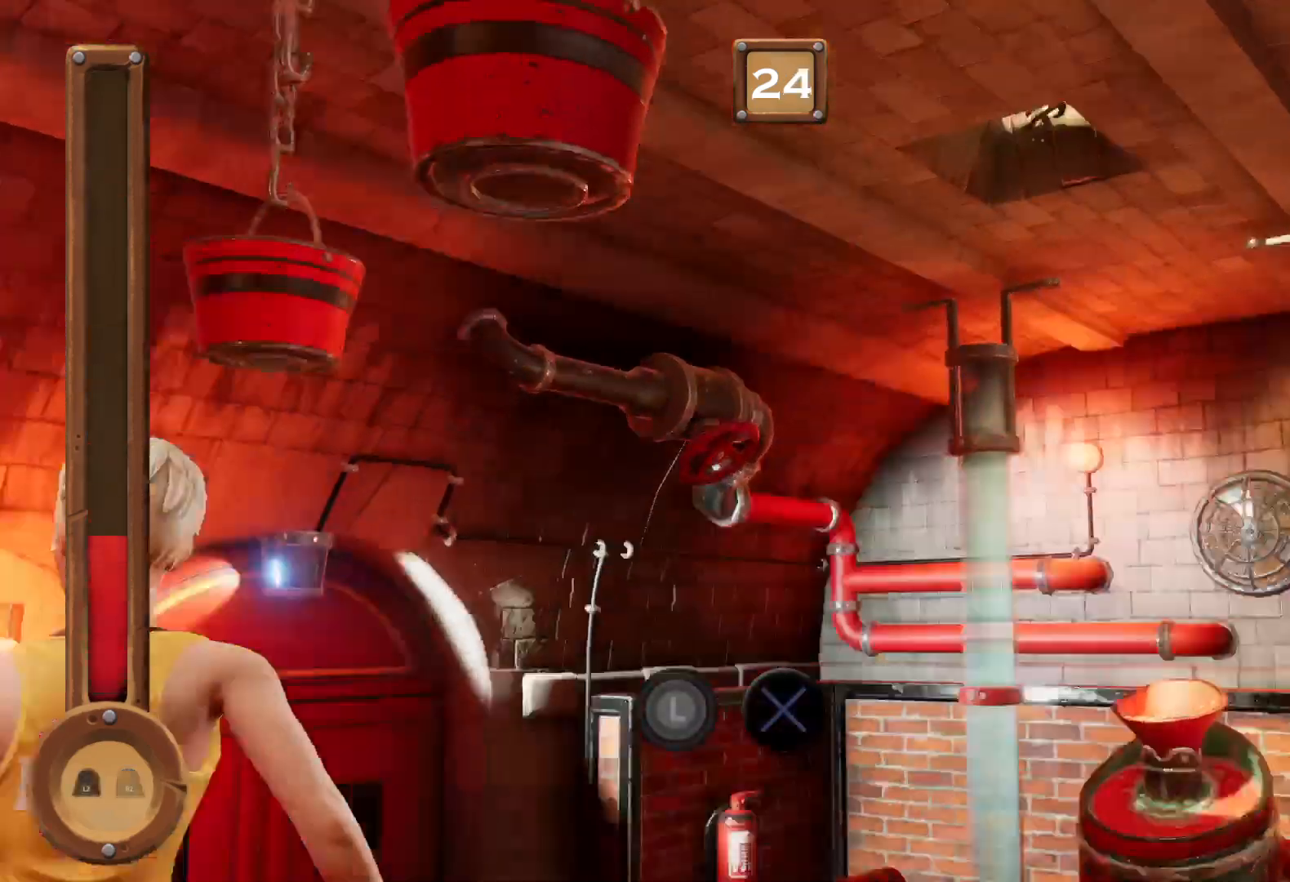
{"buttons": ["CROSS"], "right_stick": "center", "events": []}
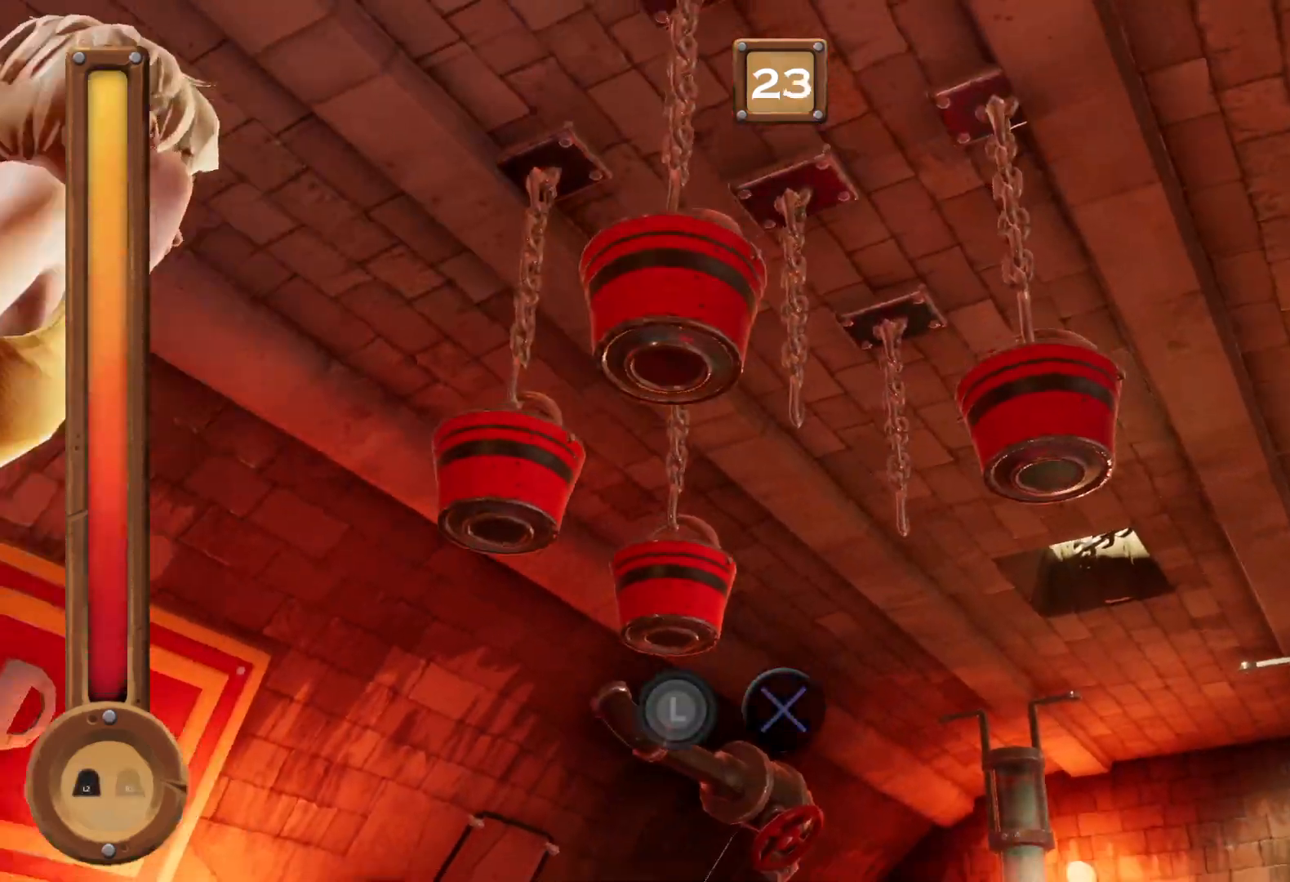
{"buttons": [], "right_stick": "center", "events": [[100, "R1", "down"], [167, "CROSS", "up"], [467, "R1", "up"]]}